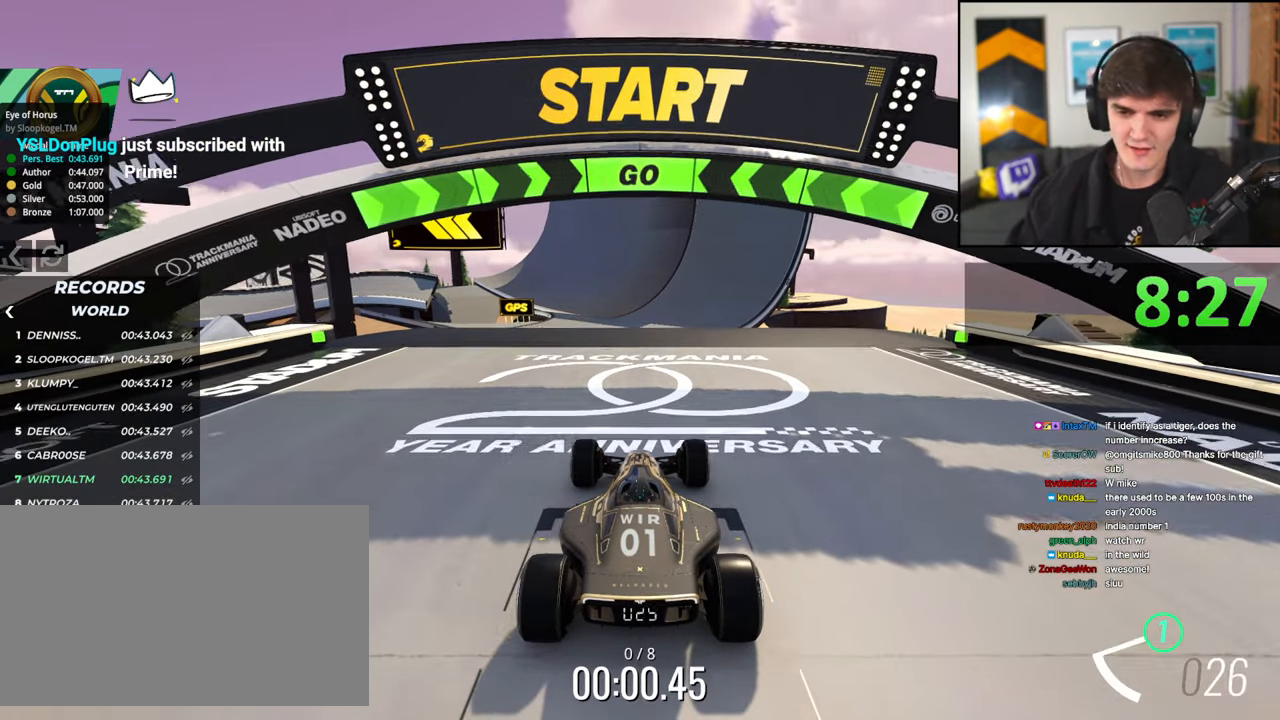
Gameplay with keyboard; each line is a JSON object with the keys held at the frame after it. "events" lists presses ("down") and releases ("up") of "brake", "down", "left", "right" and "up" between this image and that frame as [ms after this image, input, new state], when the widget could be followed in between. No other keys are recorded. Mouse input is not recorded. Key names are as the overlay labels them; some are game actions (e.g. jump) rather than physical keys.
{"keys": ["up"], "events": [[333, "right", "down"], [367, "right", "up"]]}
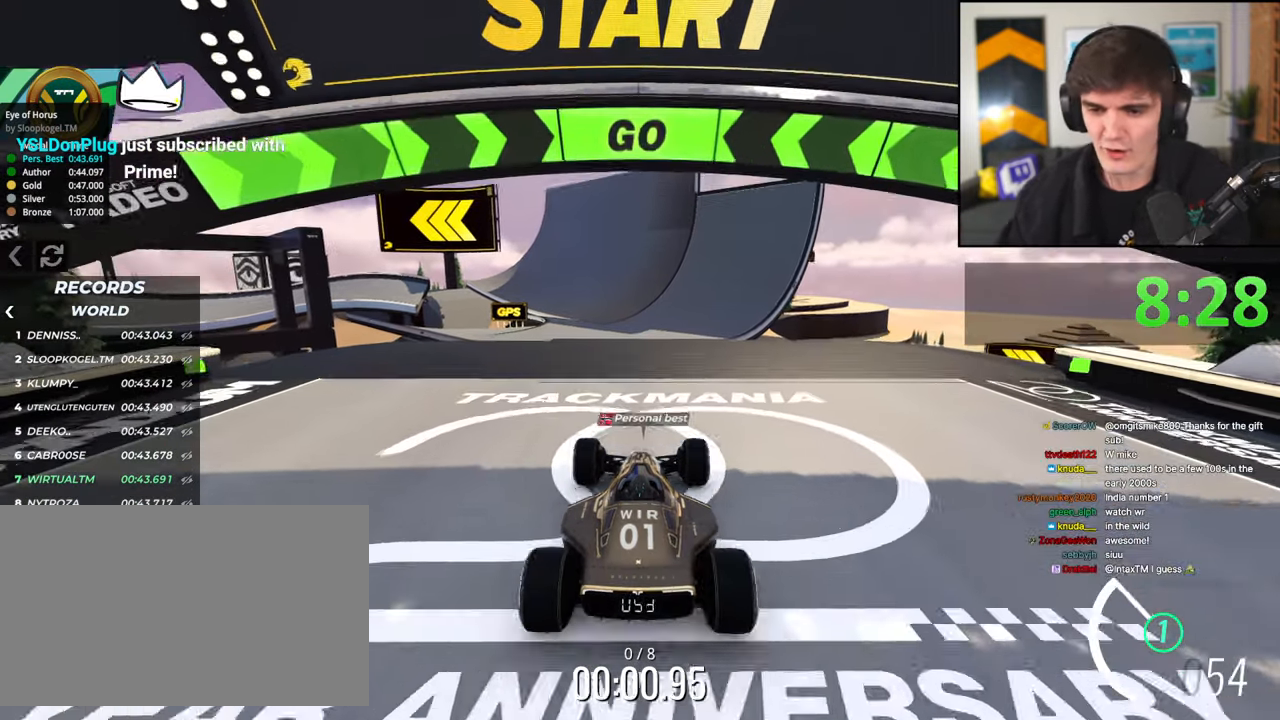
{"keys": ["up"], "events": [[100, "left", "down"], [150, "left", "up"]]}
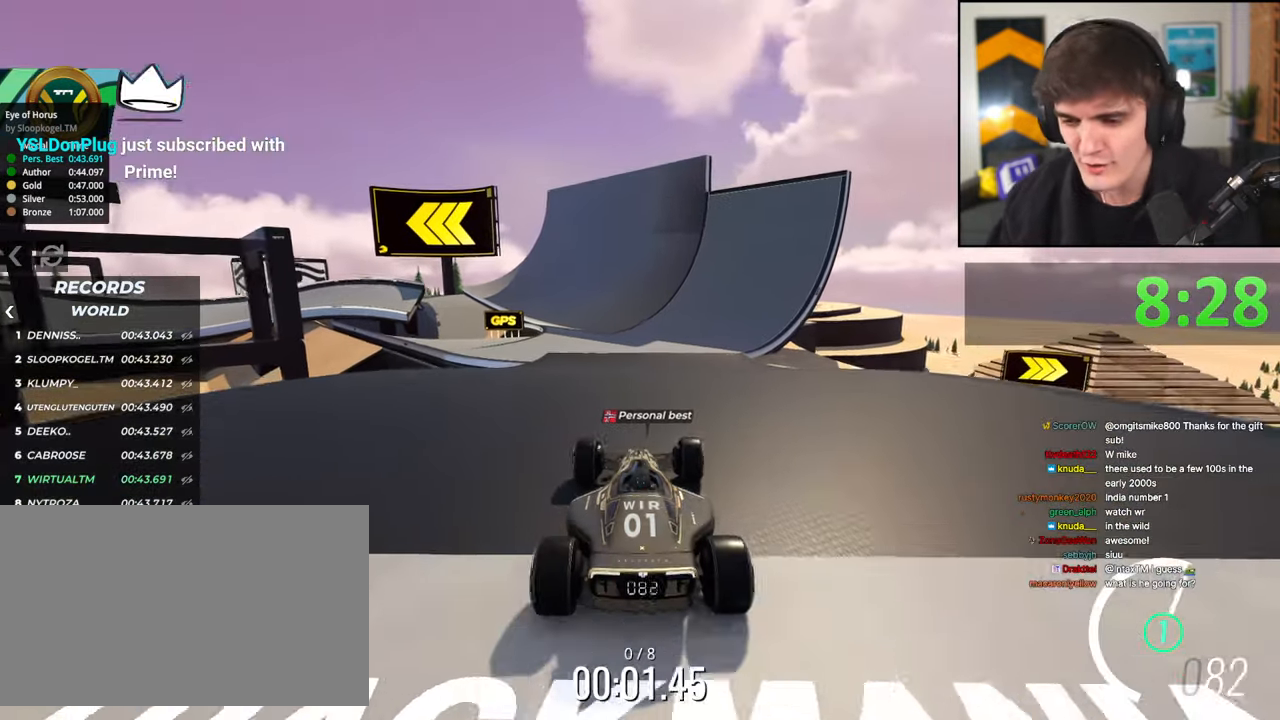
{"keys": ["up"], "events": [[317, "left", "down"], [400, "left", "up"]]}
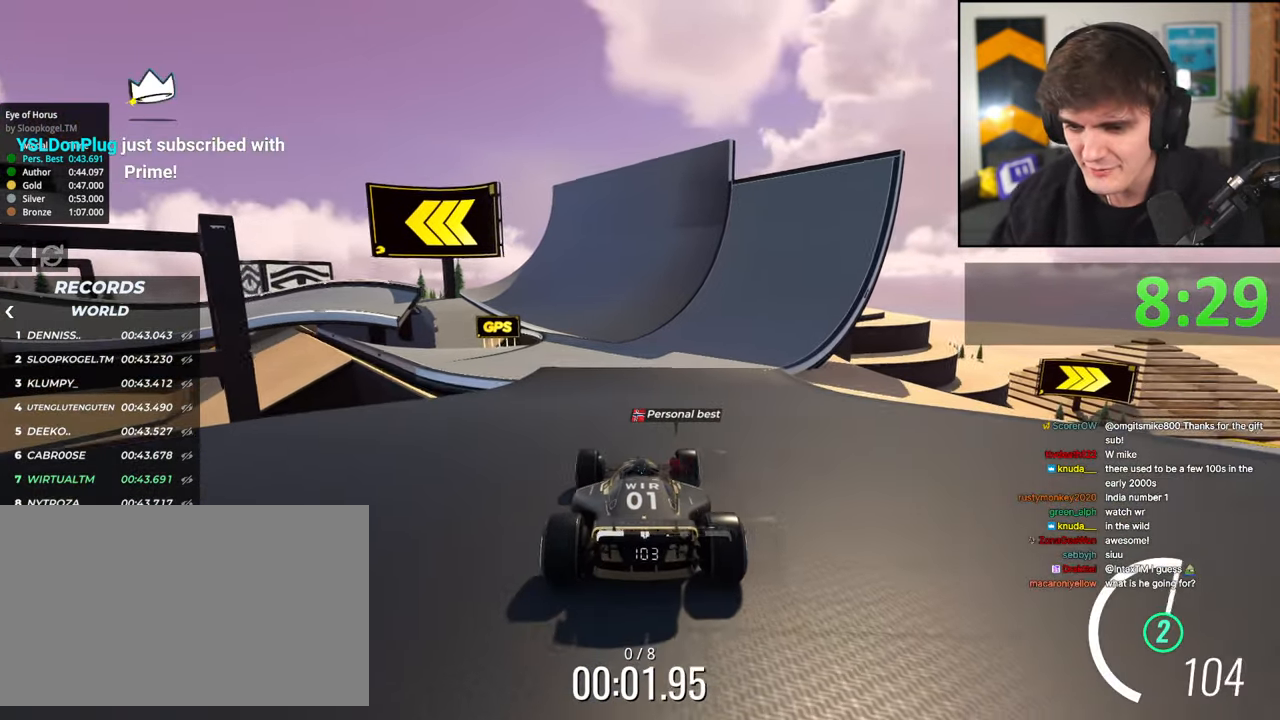
{"keys": ["up"], "events": [[183, "right", "down"], [233, "right", "up"]]}
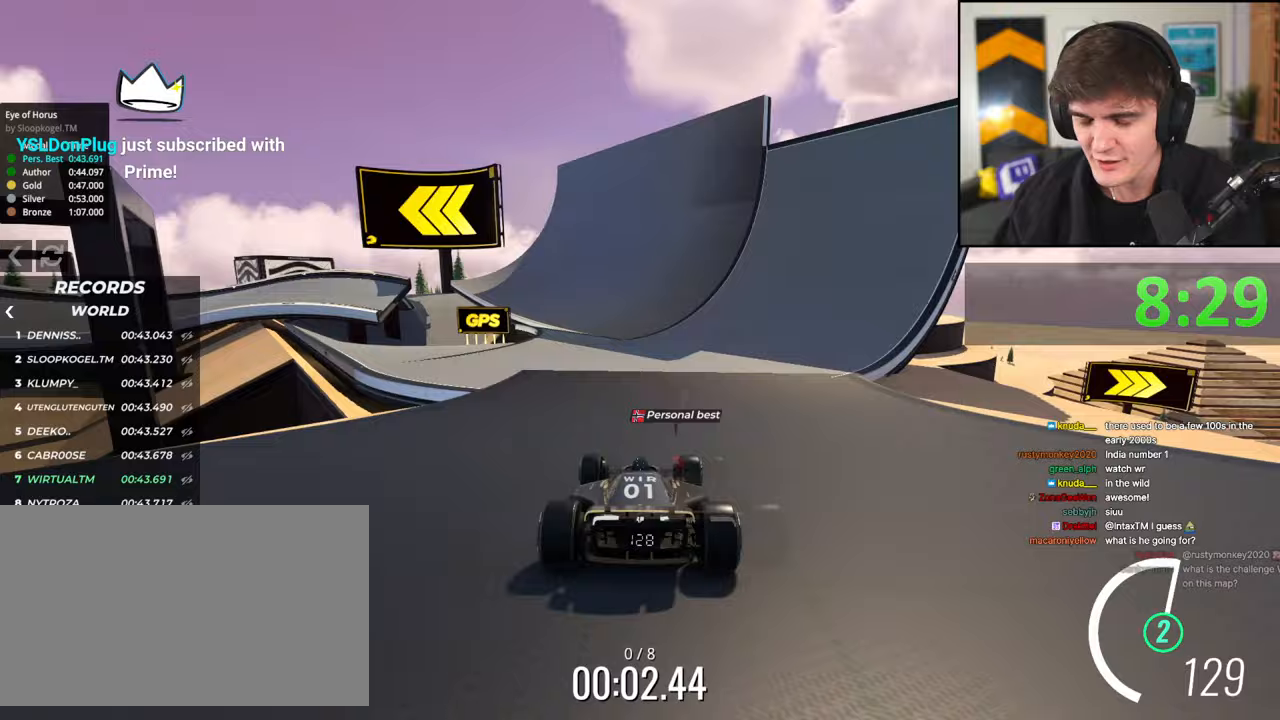
{"keys": ["up"], "events": []}
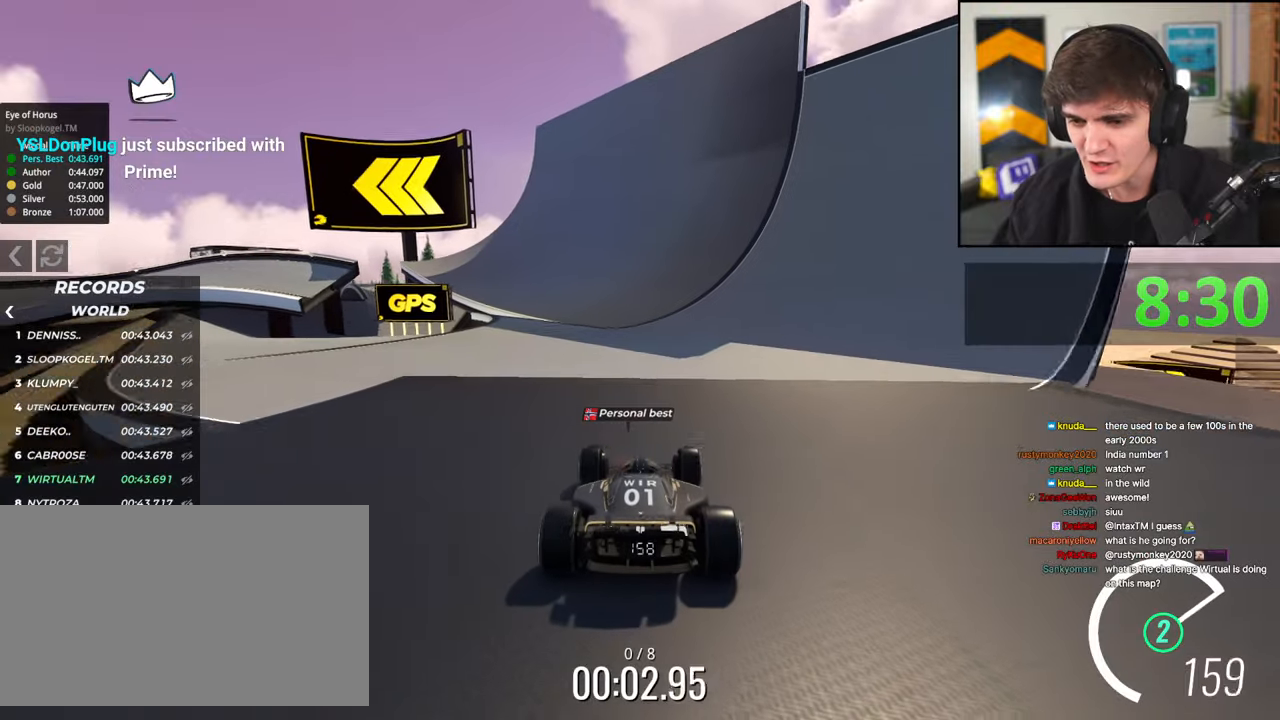
{"keys": ["left", "up"], "events": [[267, "left", "down"], [317, "left", "up"], [450, "left", "down"]]}
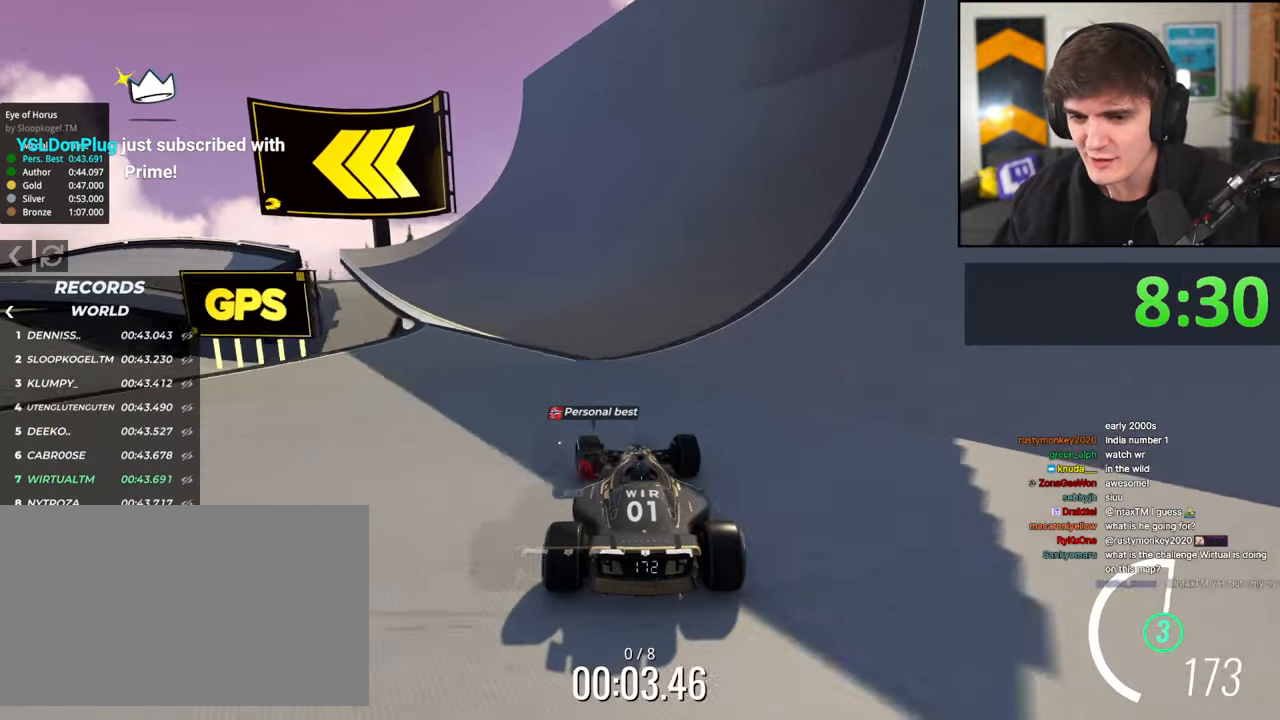
{"keys": ["left", "up"], "events": [[50, "left", "up"], [183, "left", "down"], [283, "left", "up"], [450, "left", "down"]]}
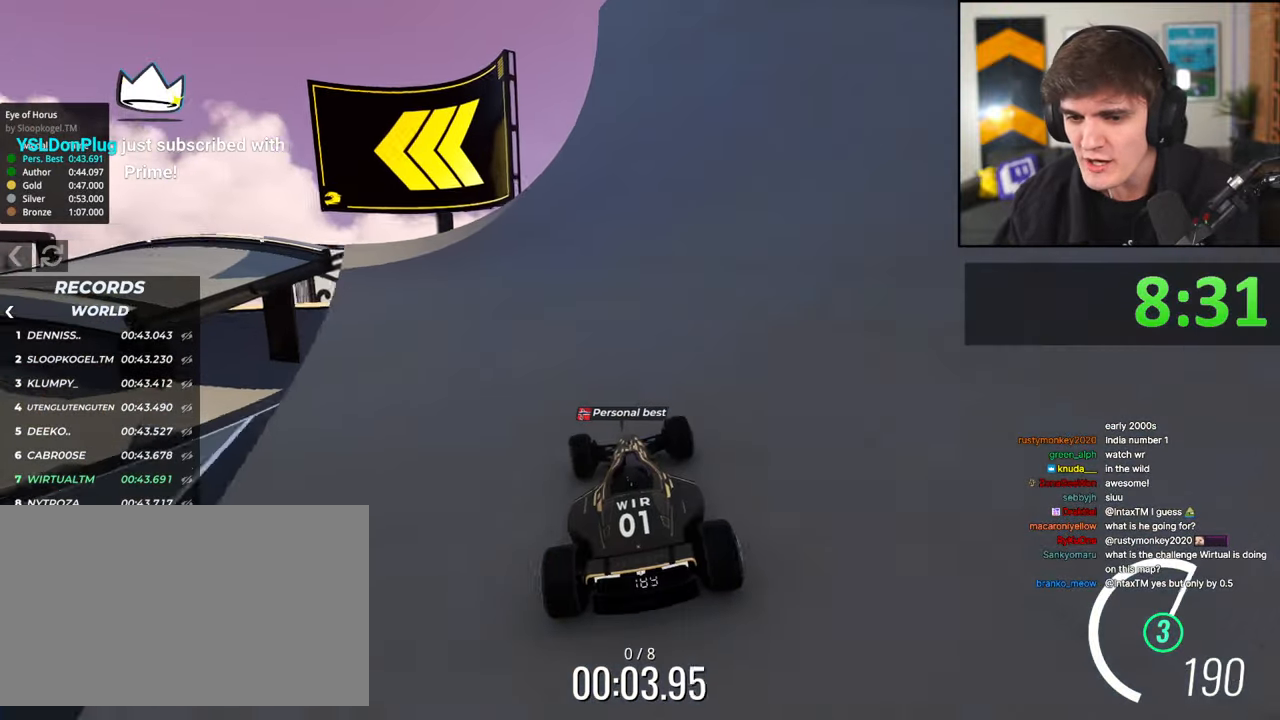
{"keys": ["left", "up"], "events": []}
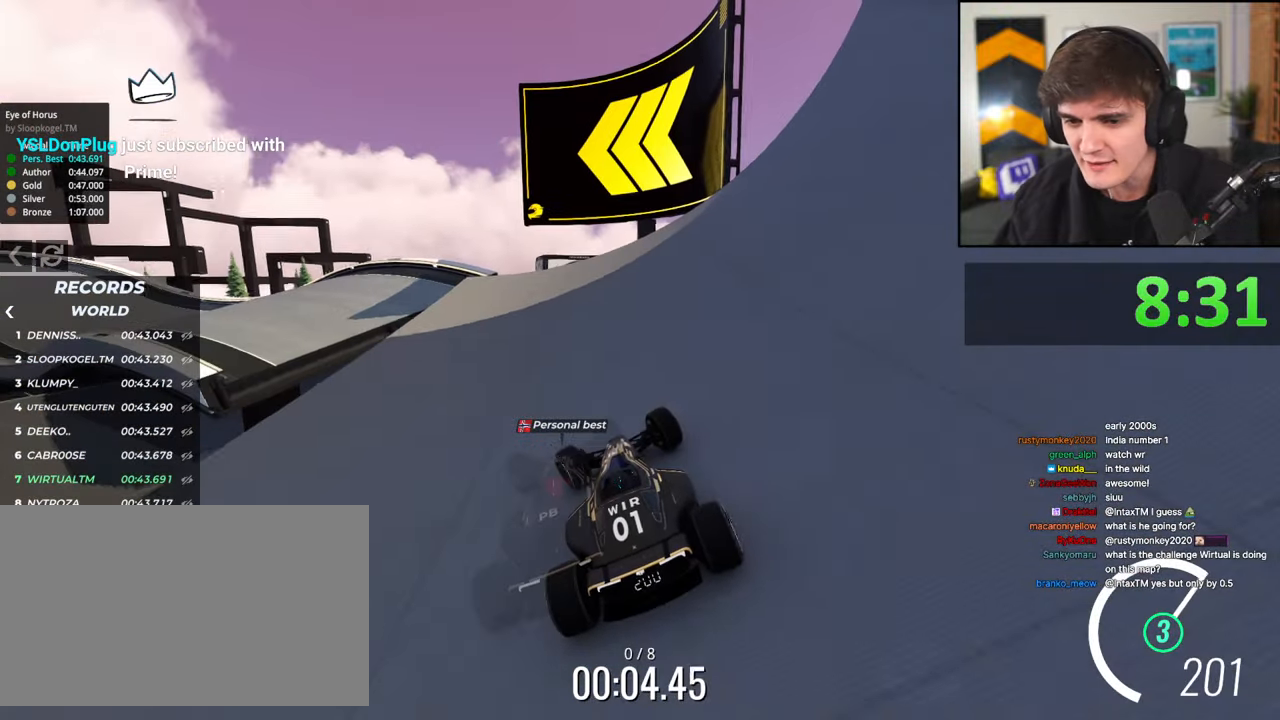
{"keys": ["up"], "events": [[450, "left", "up"]]}
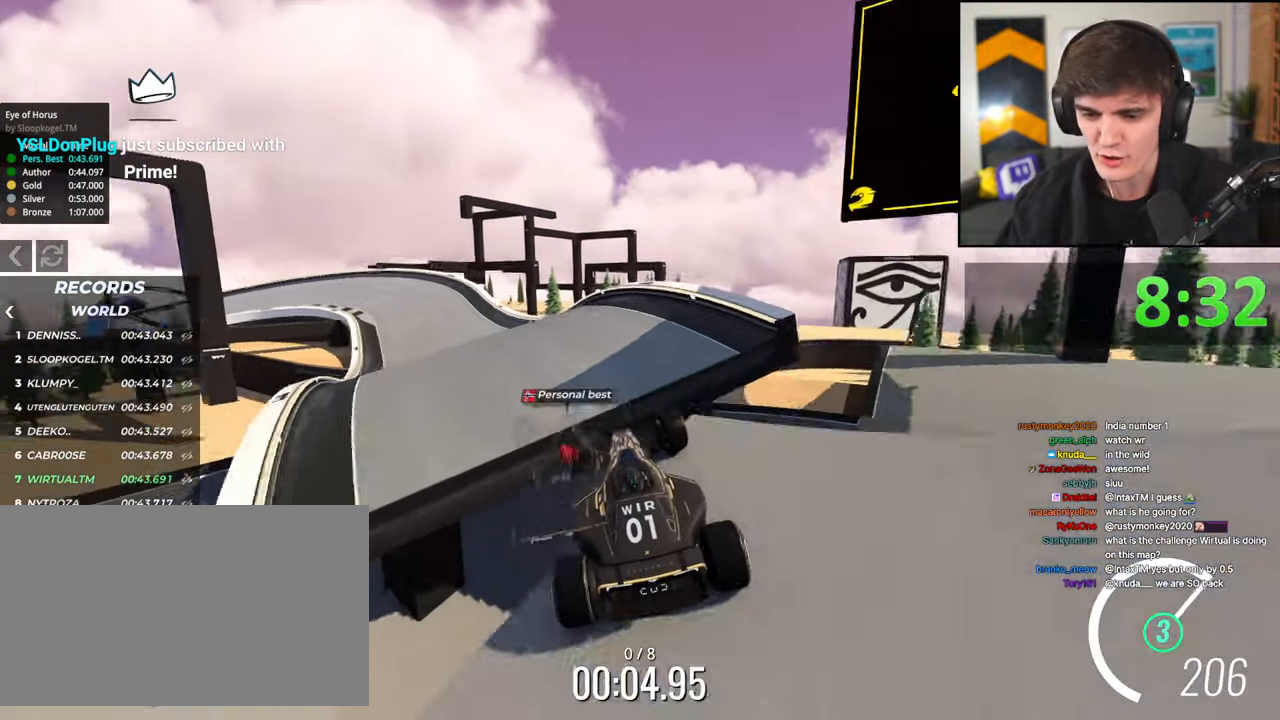
{"keys": ["left", "up"], "events": [[50, "right", "down"], [133, "right", "up"], [317, "left", "down"]]}
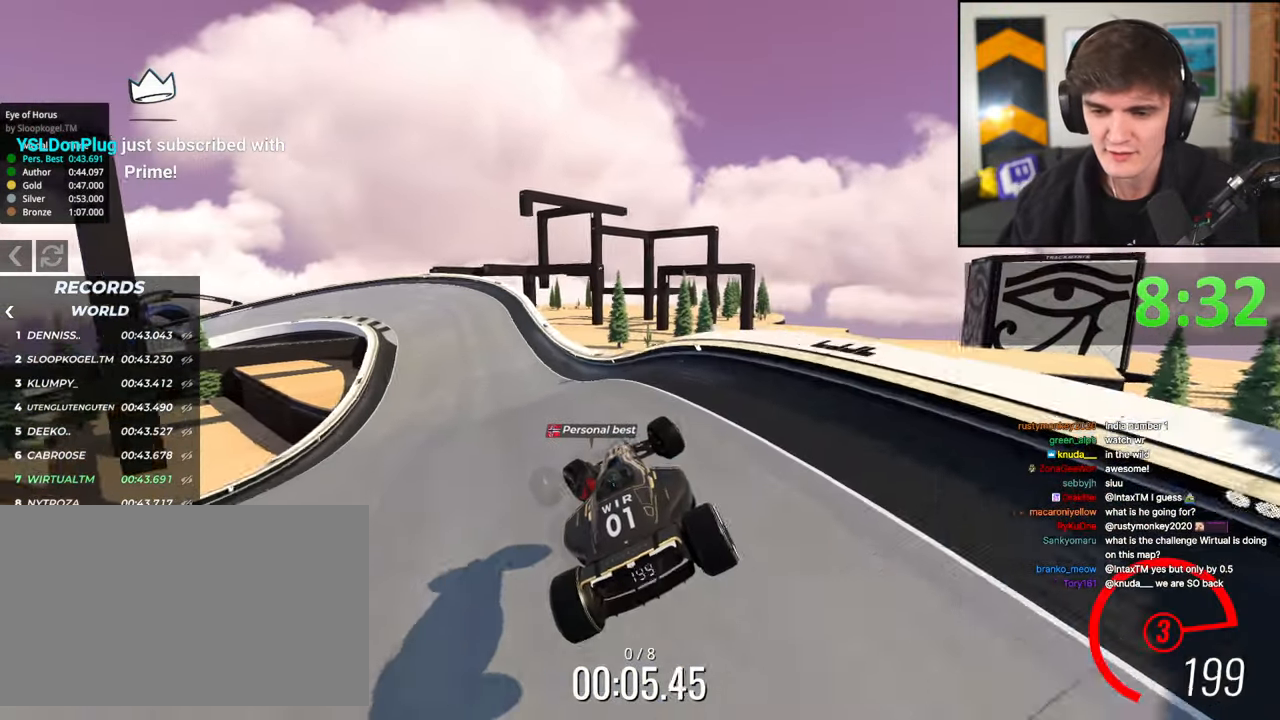
{"keys": ["up"], "events": [[350, "left", "up"]]}
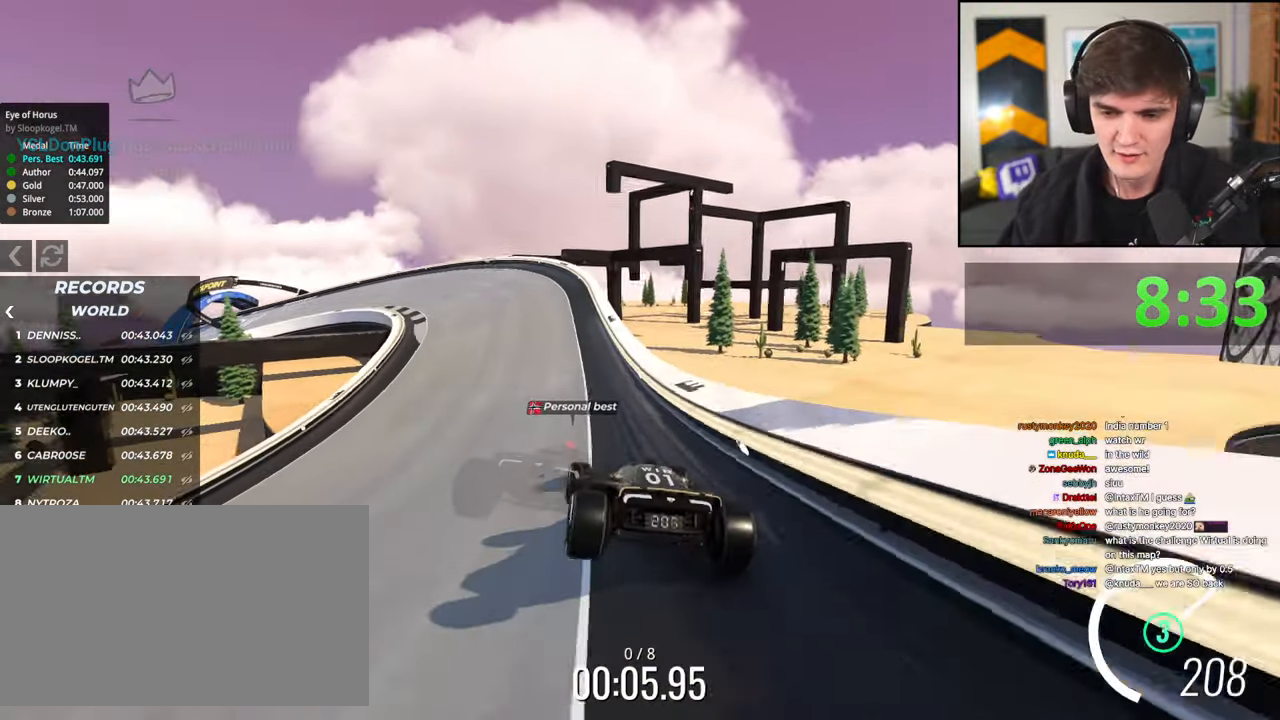
{"keys": ["up"], "events": [[67, "left", "down"], [117, "left", "up"], [350, "left", "down"], [450, "left", "up"]]}
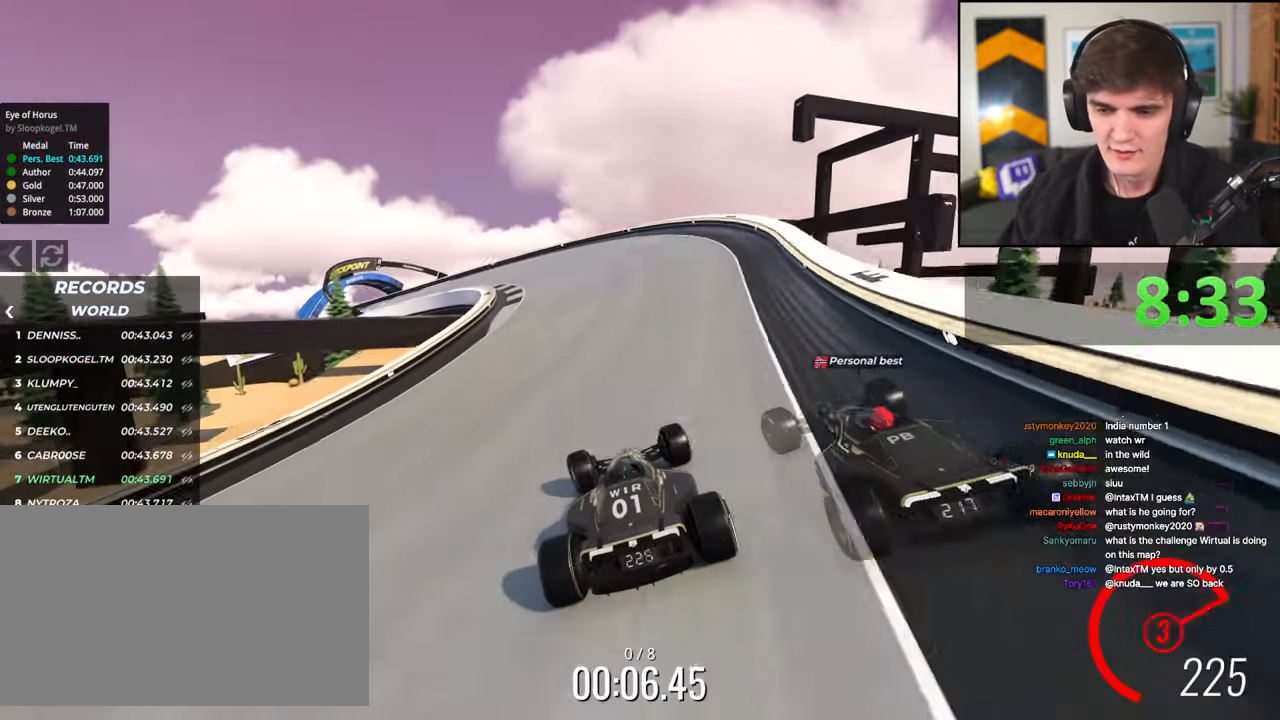
{"keys": ["left", "up"], "events": [[83, "left", "down"], [183, "left", "up"], [417, "left", "down"]]}
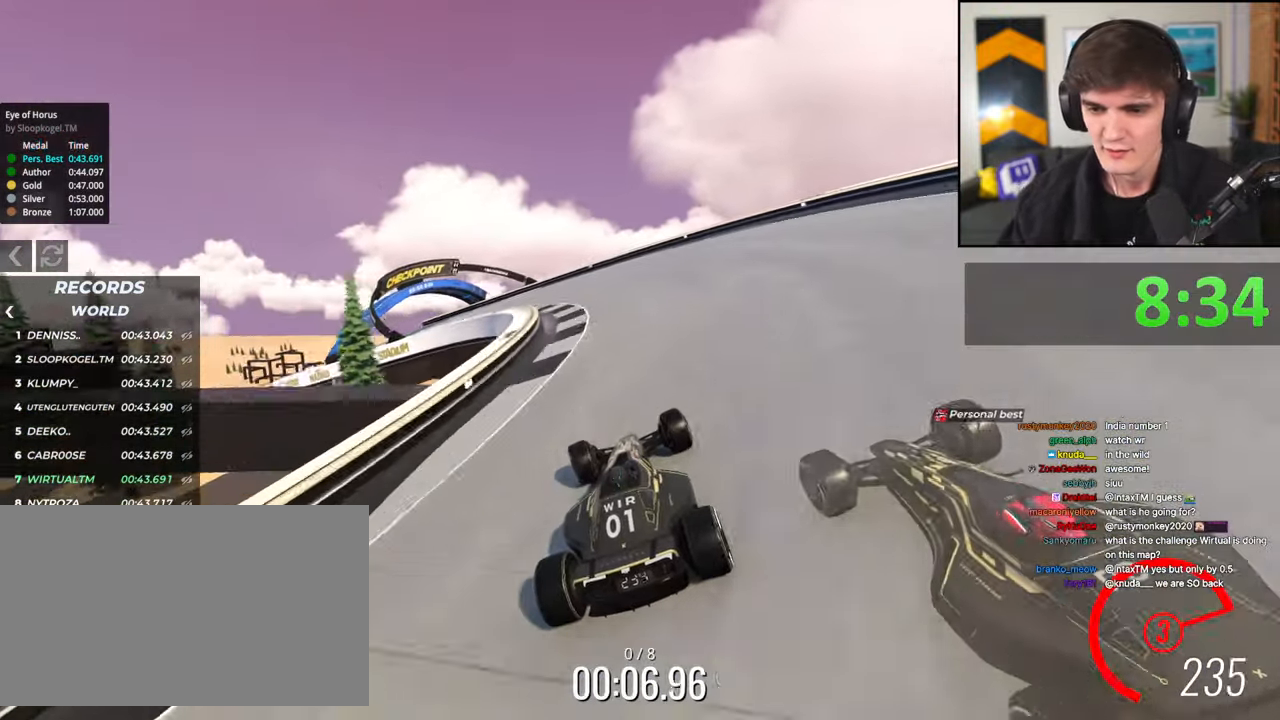
{"keys": ["left", "up"], "events": [[100, "left", "up"], [150, "left", "down"]]}
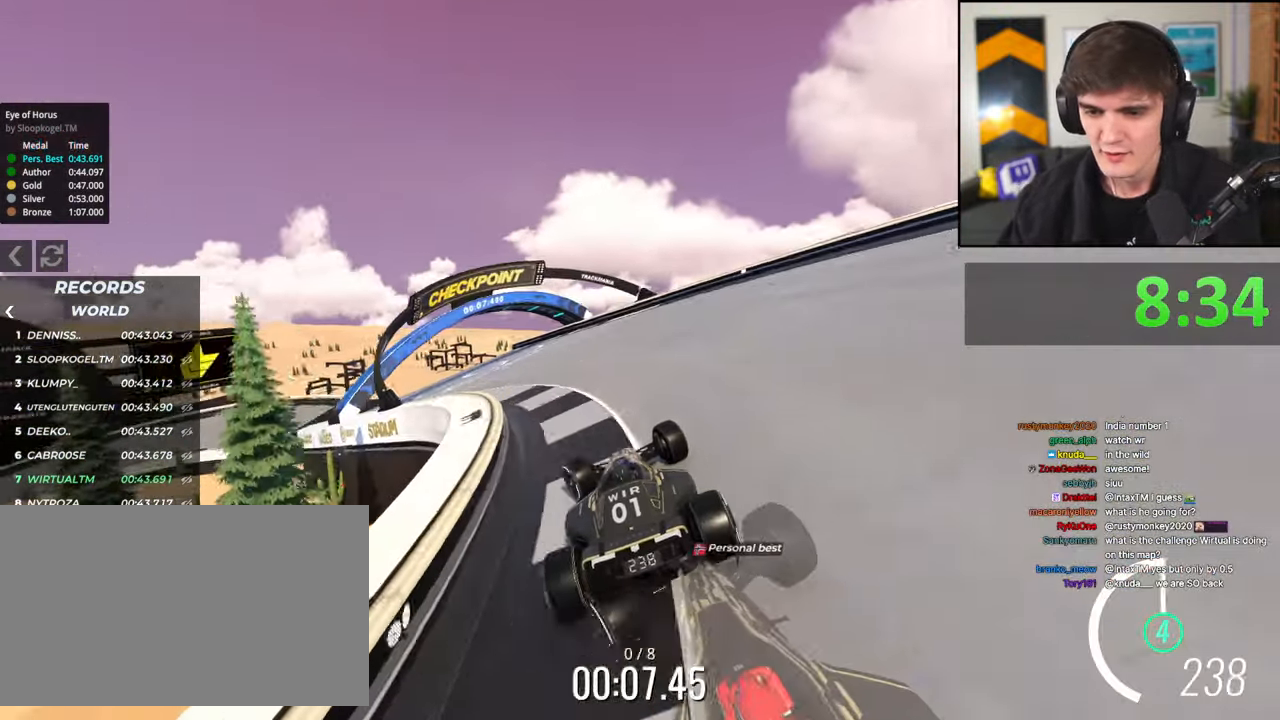
{"keys": ["left", "up"], "events": [[167, "left", "up"], [317, "left", "down"], [400, "left", "up"], [500, "left", "down"]]}
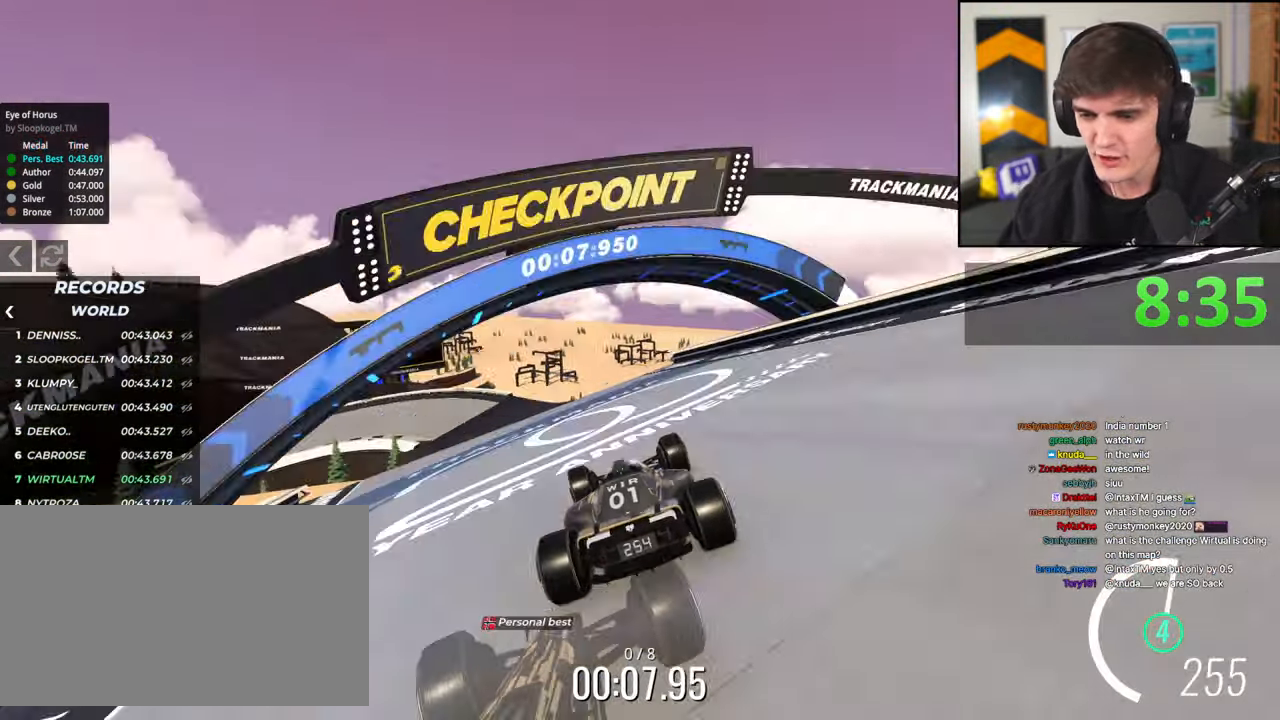
{"keys": ["left", "up"], "events": [[83, "left", "up"], [317, "left", "down"]]}
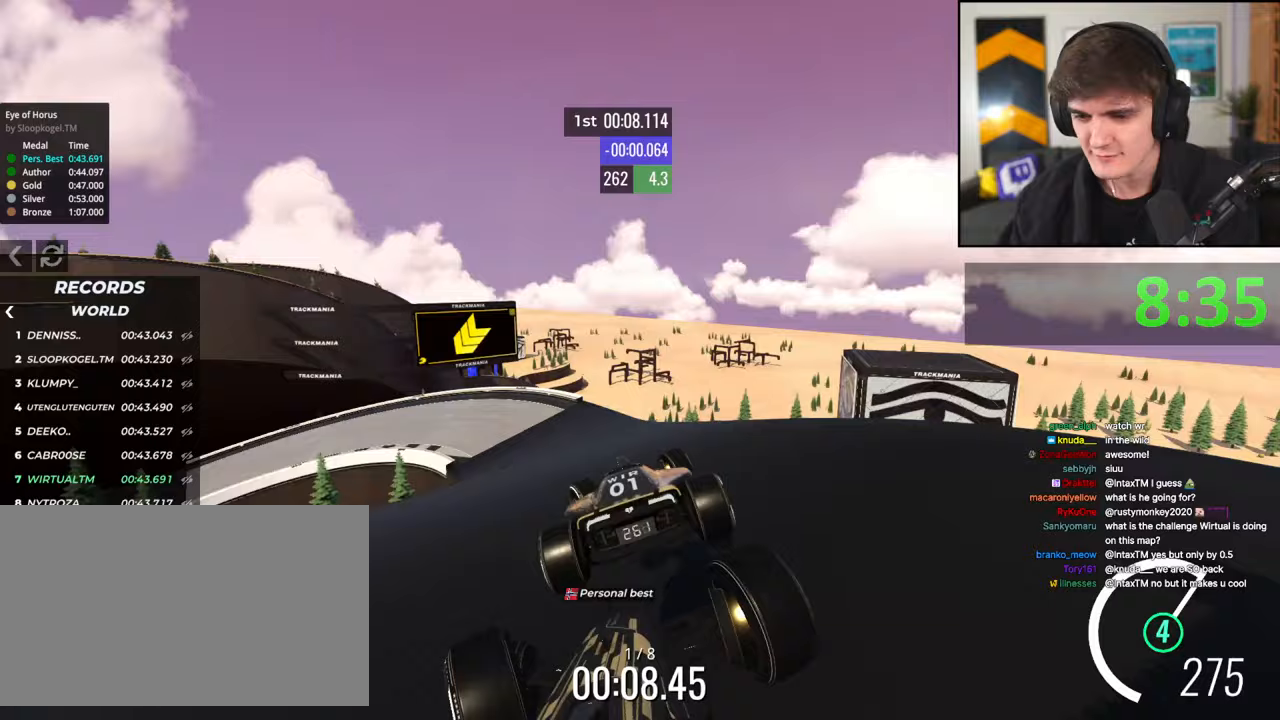
{"keys": ["left"], "events": [[200, "brake", "down"], [433, "brake", "up"], [483, "up", "up"]]}
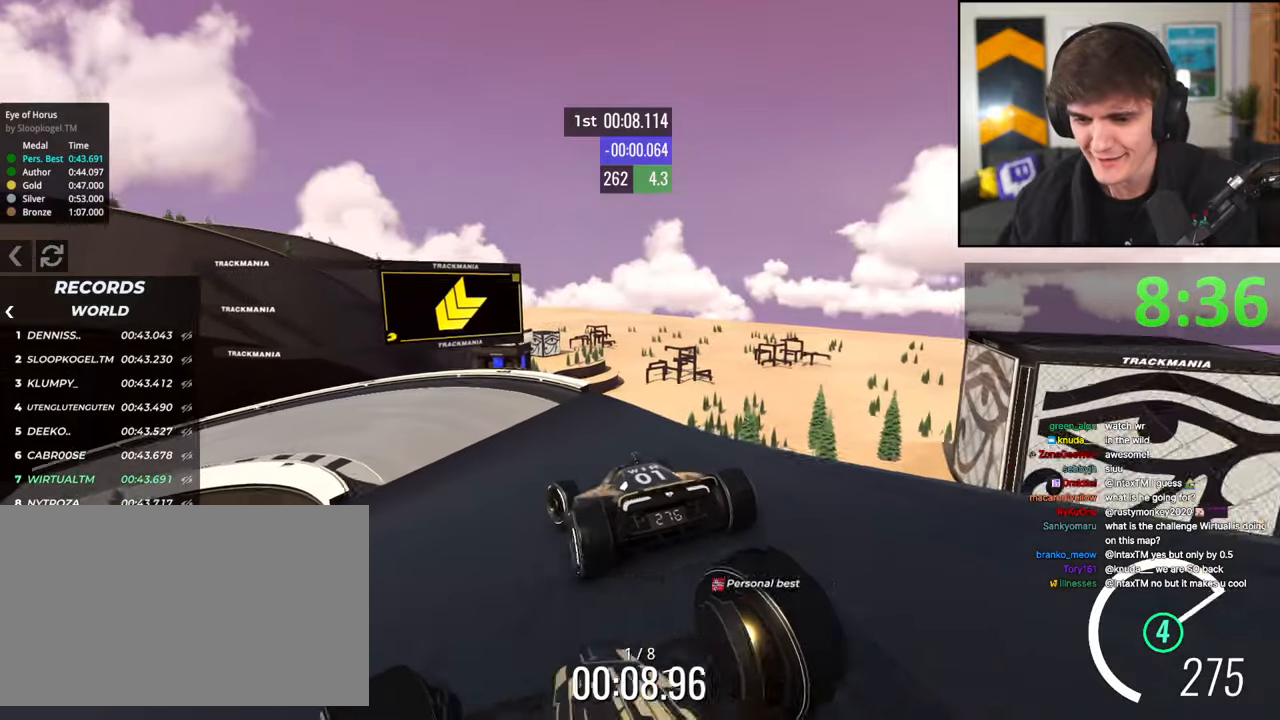
{"keys": ["left", "up"], "events": [[67, "up", "down"]]}
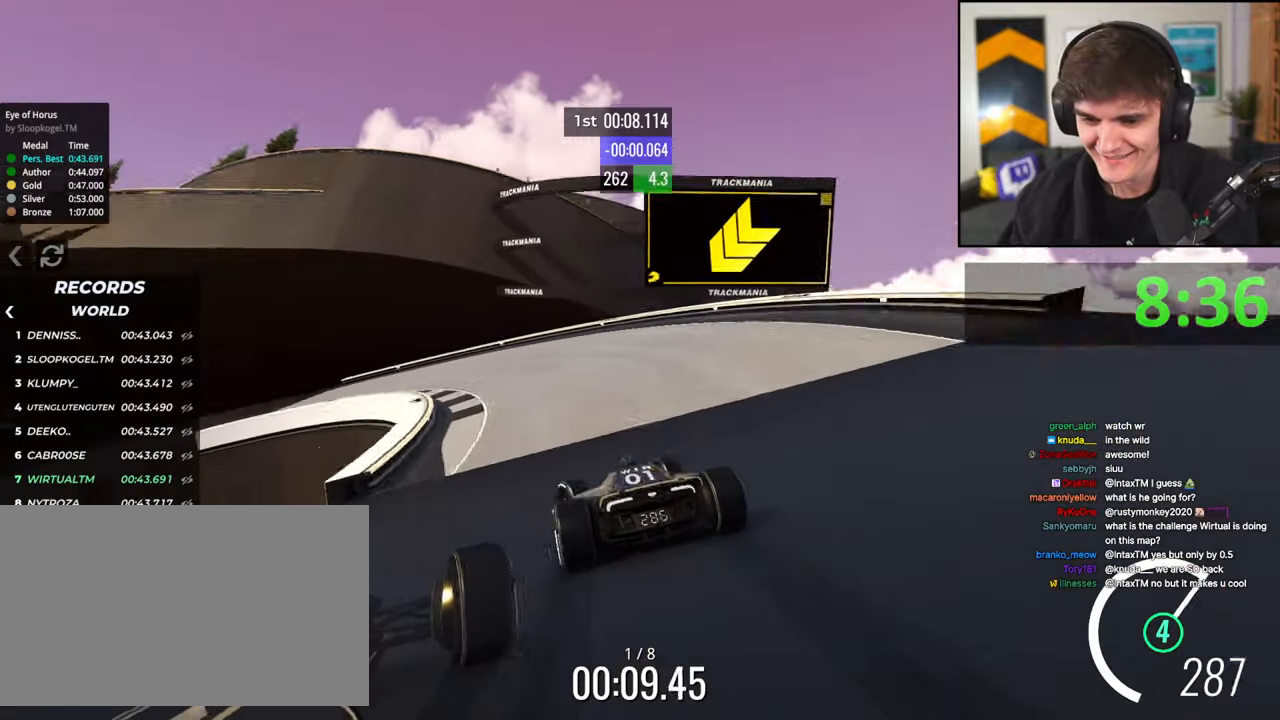
{"keys": ["left", "up"], "events": []}
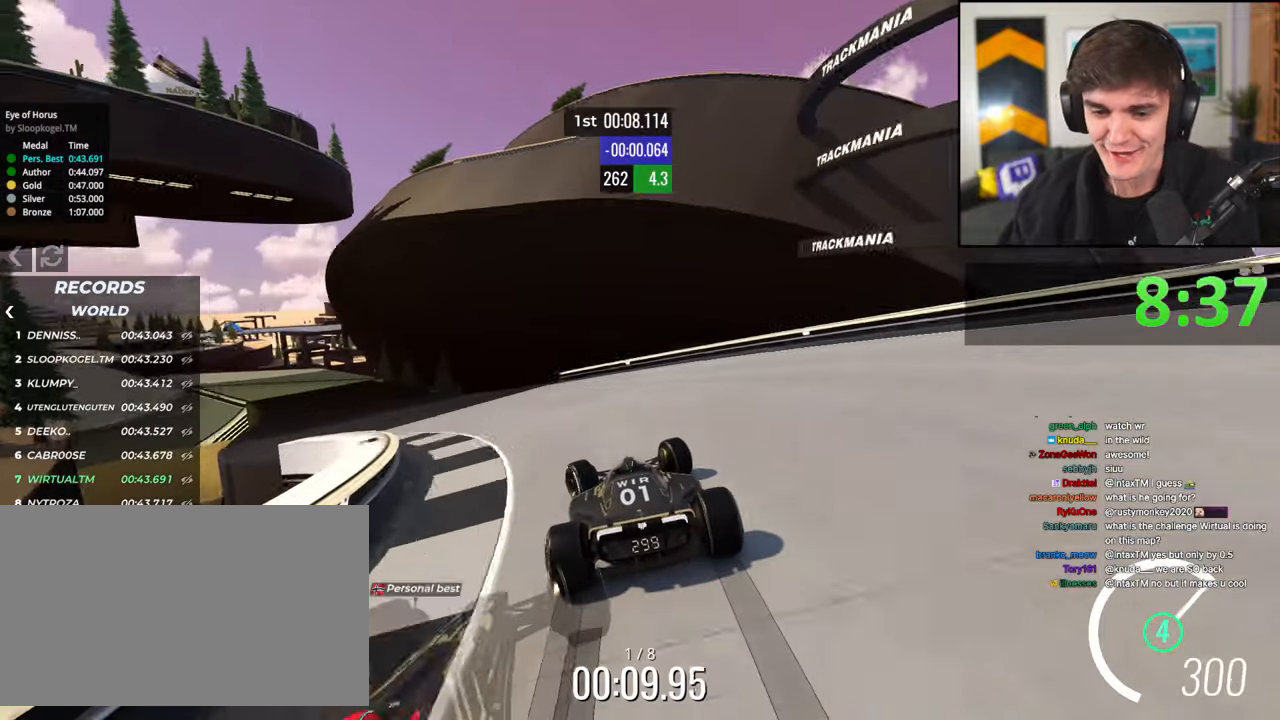
{"keys": ["left", "up"], "events": []}
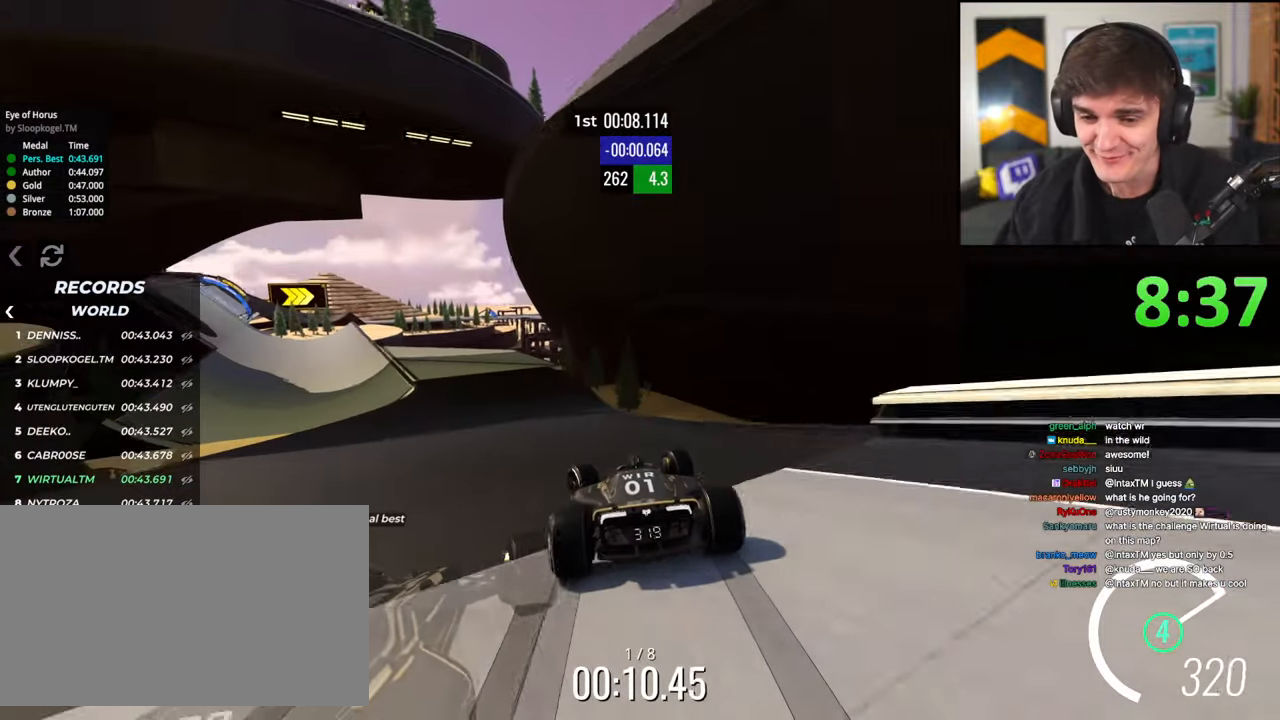
{"keys": ["left", "up"], "events": []}
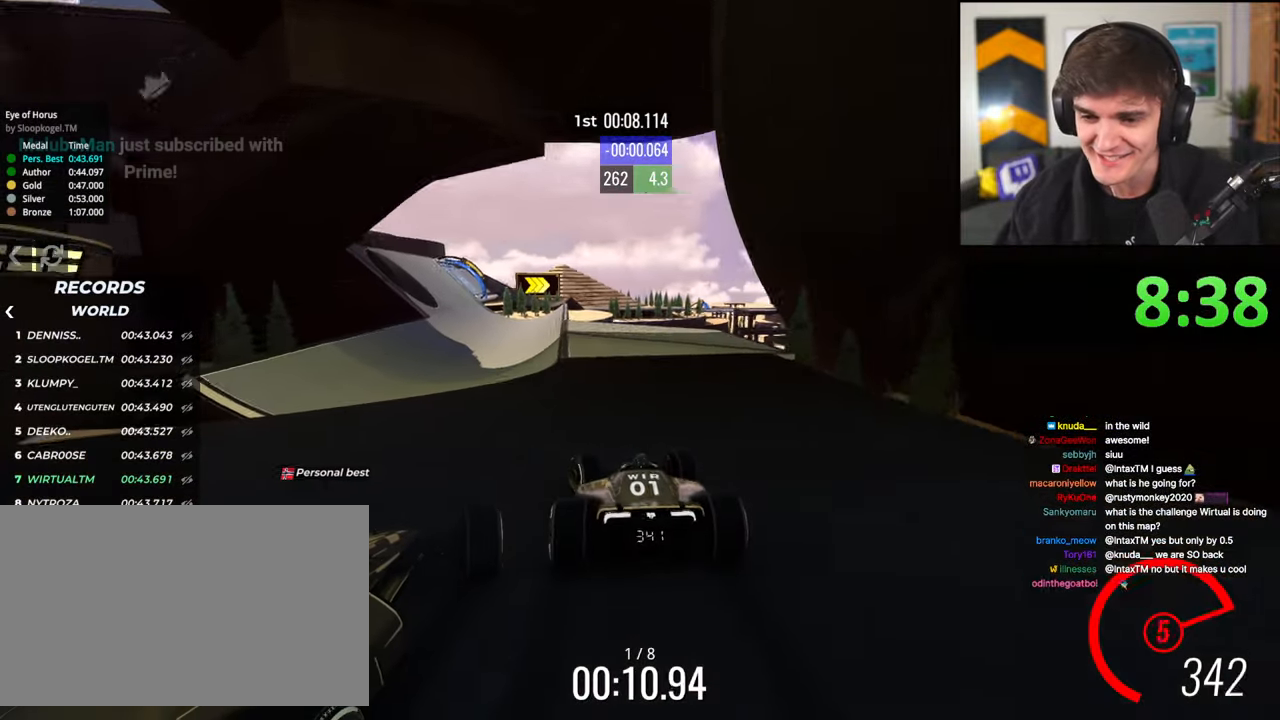
{"keys": ["left", "up"], "events": [[133, "left", "up"], [183, "right", "down"], [367, "right", "up"], [467, "left", "down"]]}
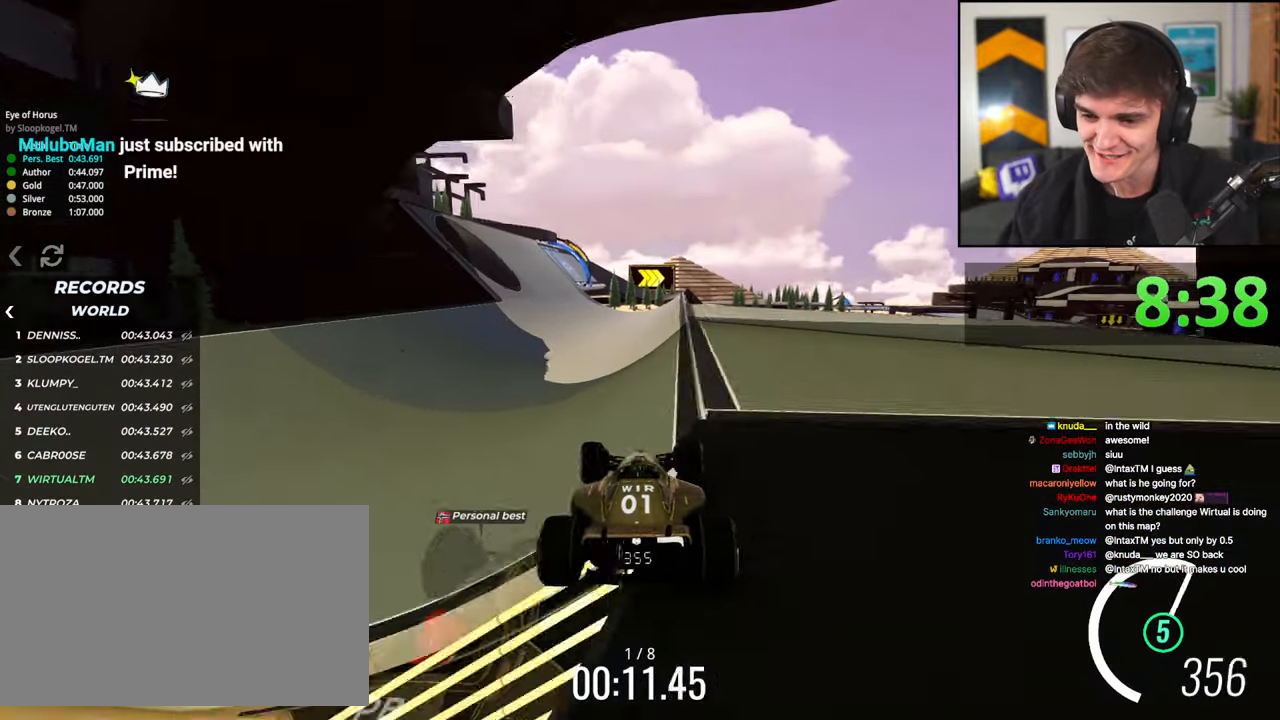
{"keys": ["up"], "events": [[17, "left", "up"], [150, "left", "down"], [483, "left", "up"]]}
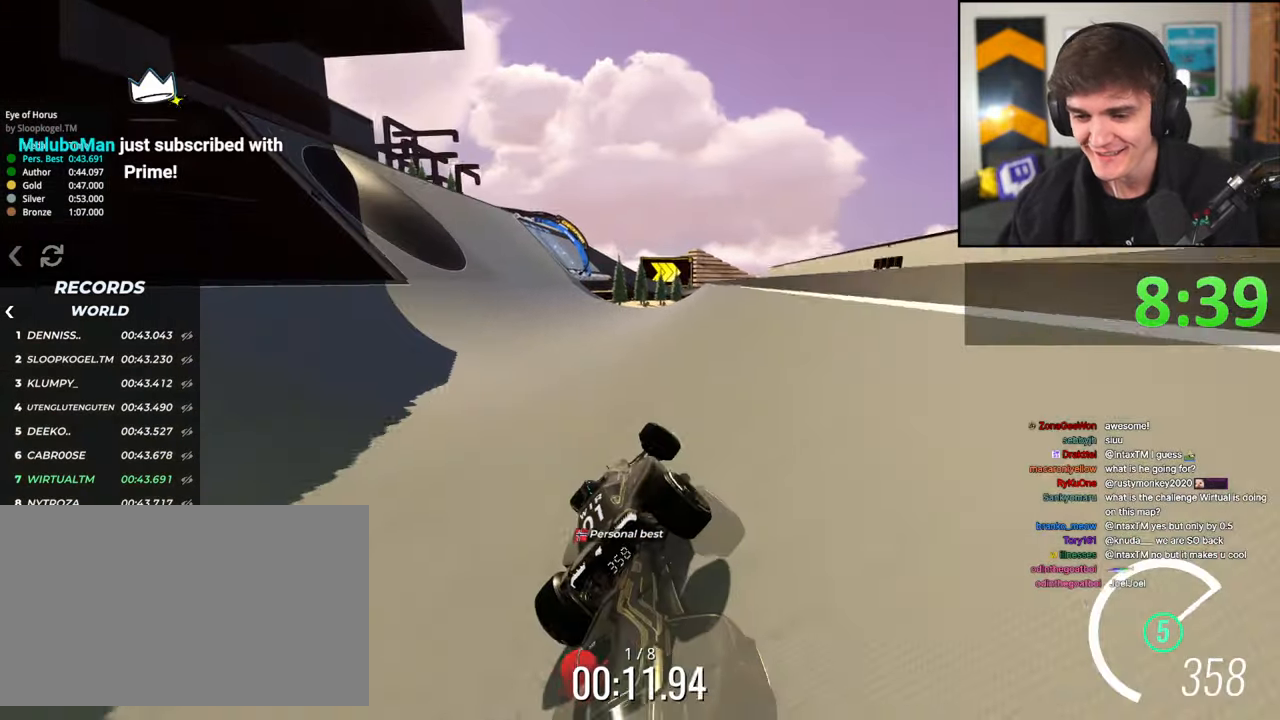
{"keys": ["up"], "events": [[33, "left", "down"], [167, "left", "up"], [267, "left", "down"], [400, "left", "up"]]}
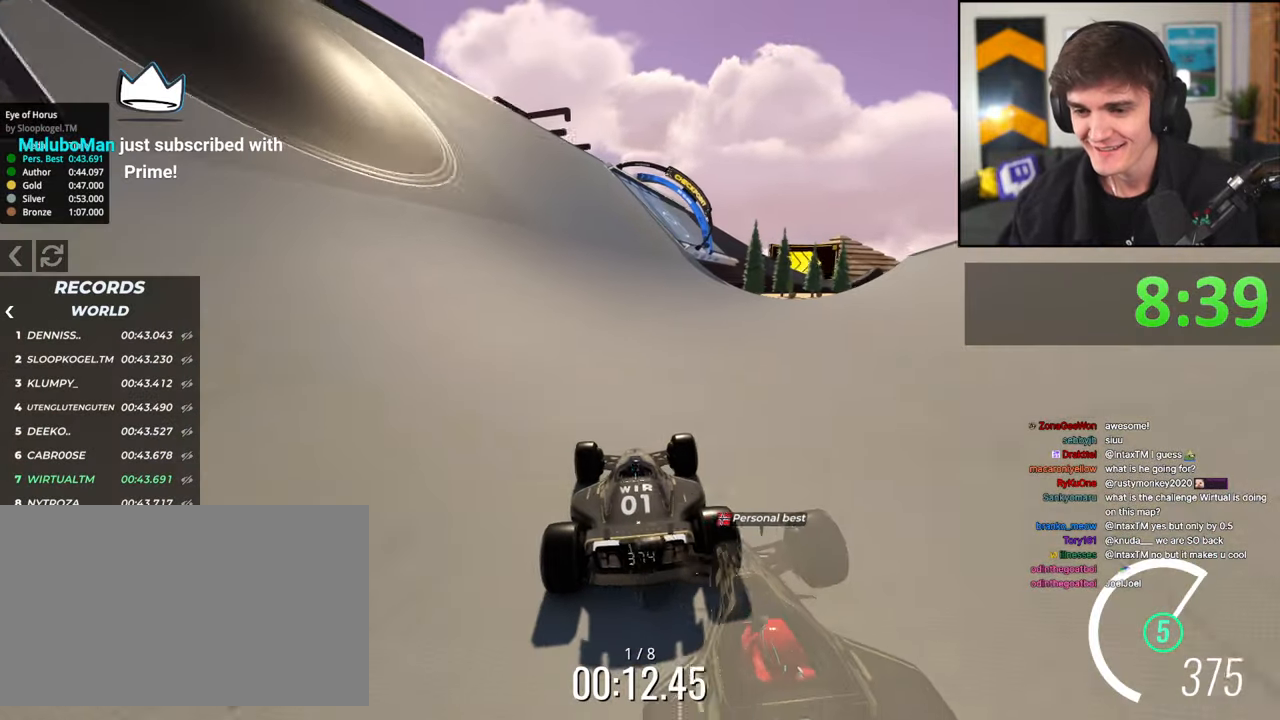
{"keys": ["up"], "events": [[133, "right", "down"], [183, "right", "up"], [317, "left", "down"], [367, "left", "up"]]}
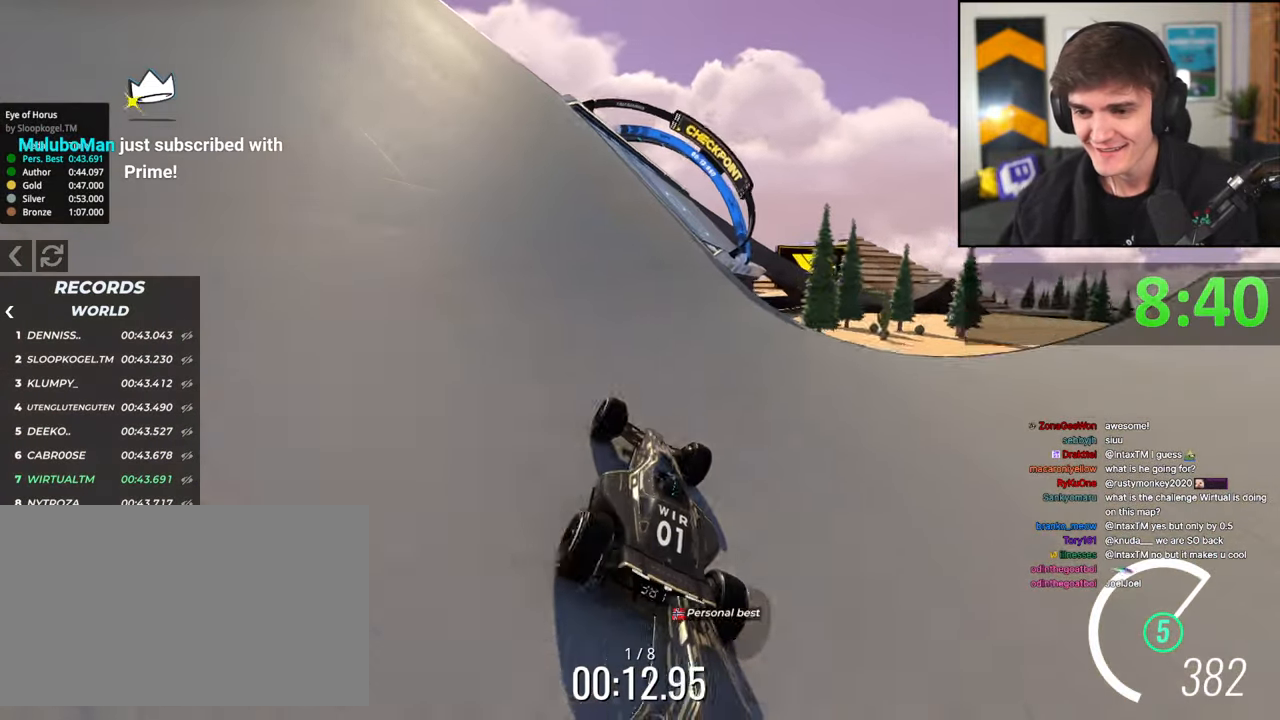
{"keys": ["right", "up"], "events": [[100, "right", "down"], [250, "right", "up"], [300, "right", "down"]]}
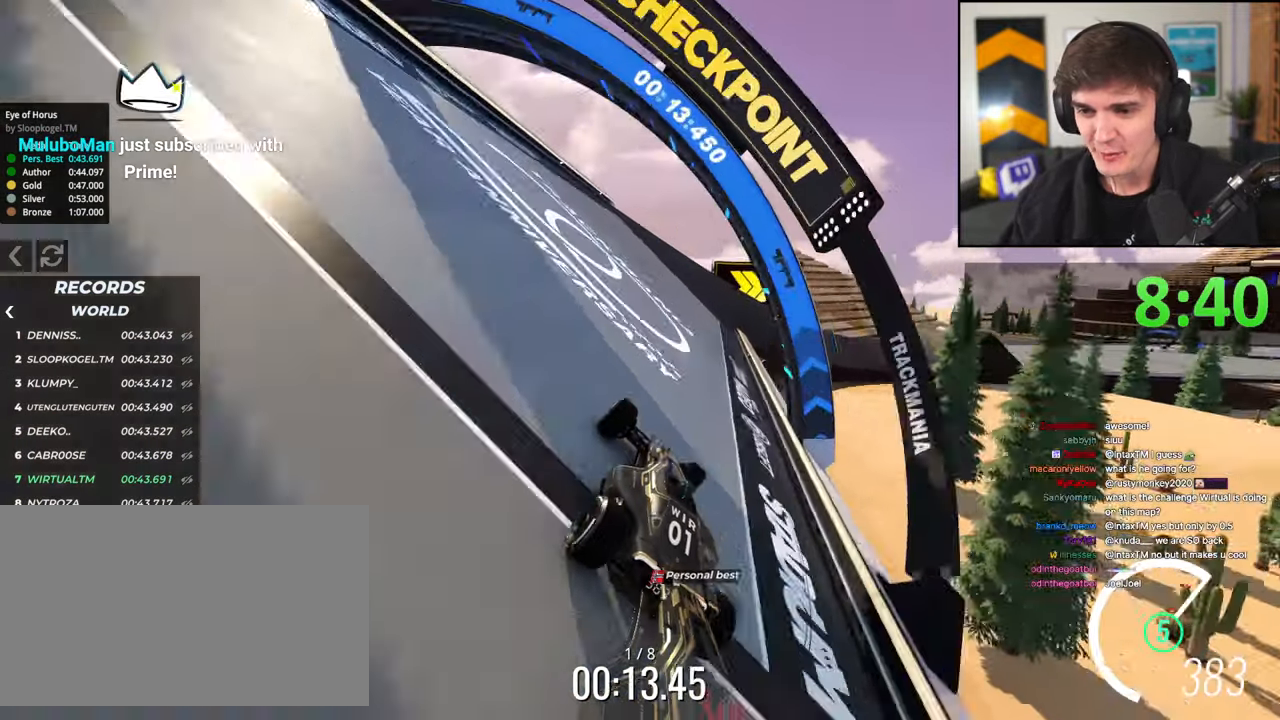
{"keys": ["right", "up"], "events": [[33, "right", "up"], [67, "right", "down"]]}
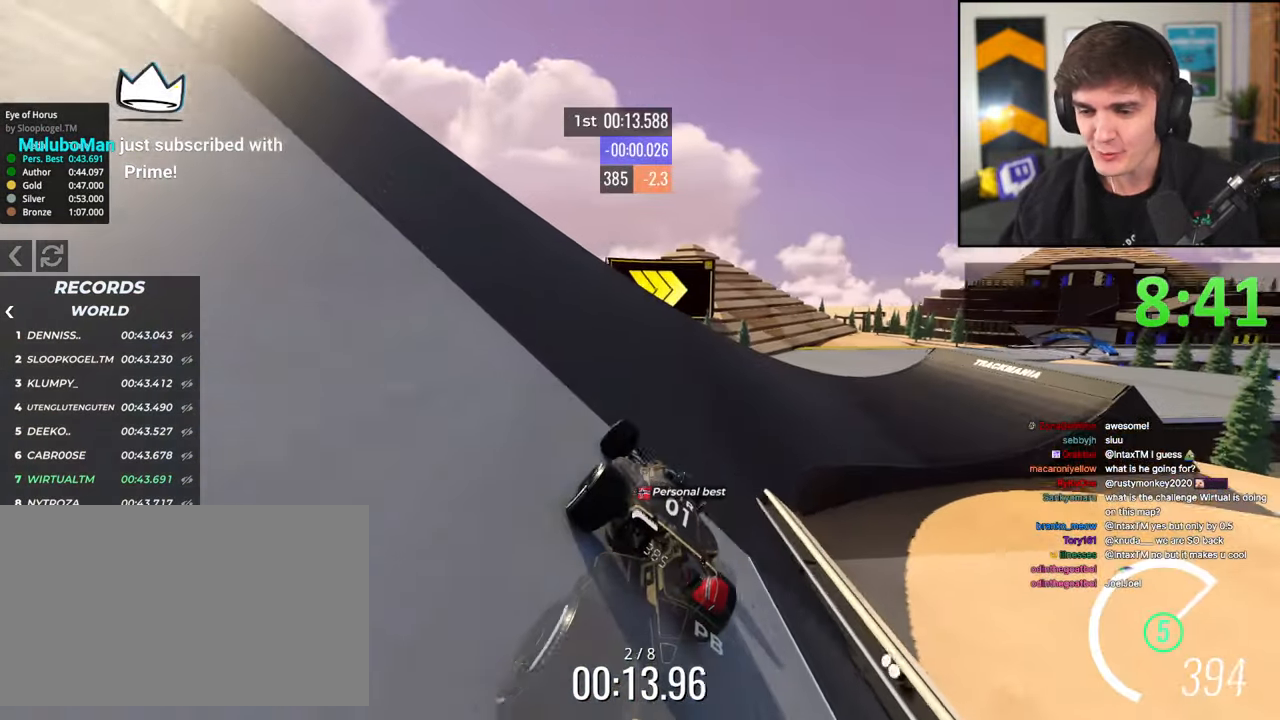
{"keys": ["right", "up"], "events": []}
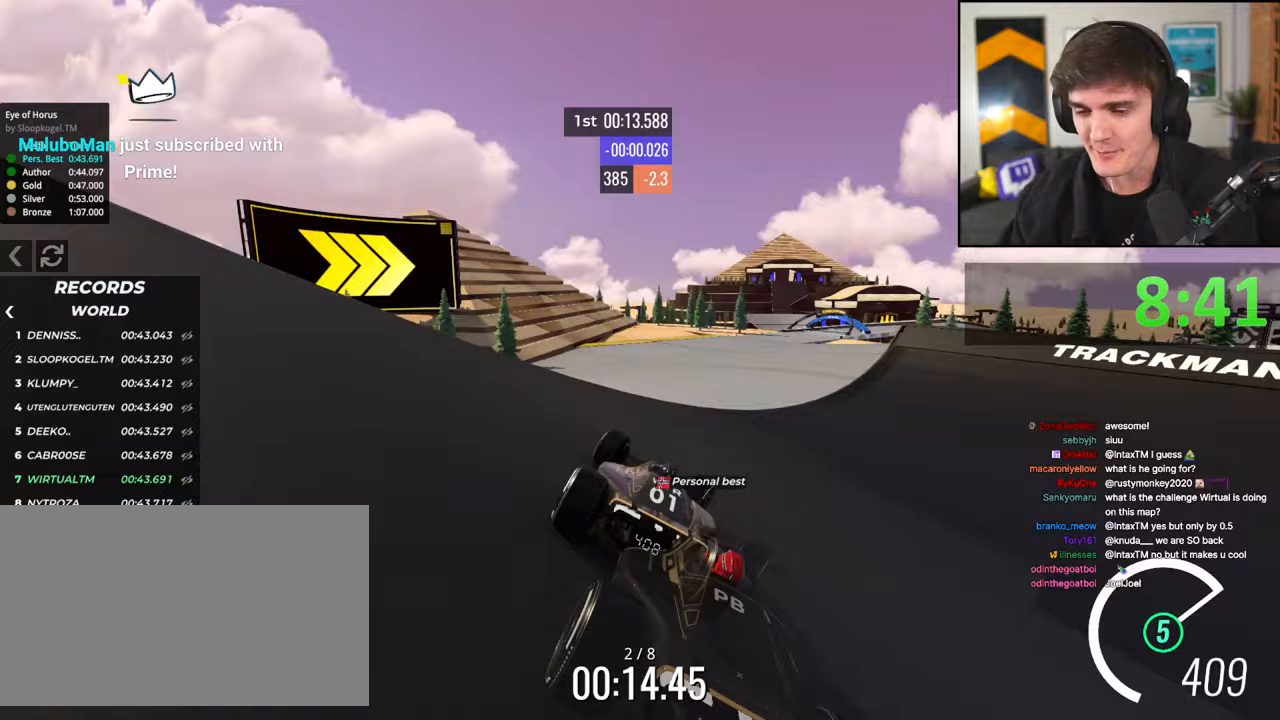
{"keys": ["up"], "events": [[67, "right", "up"]]}